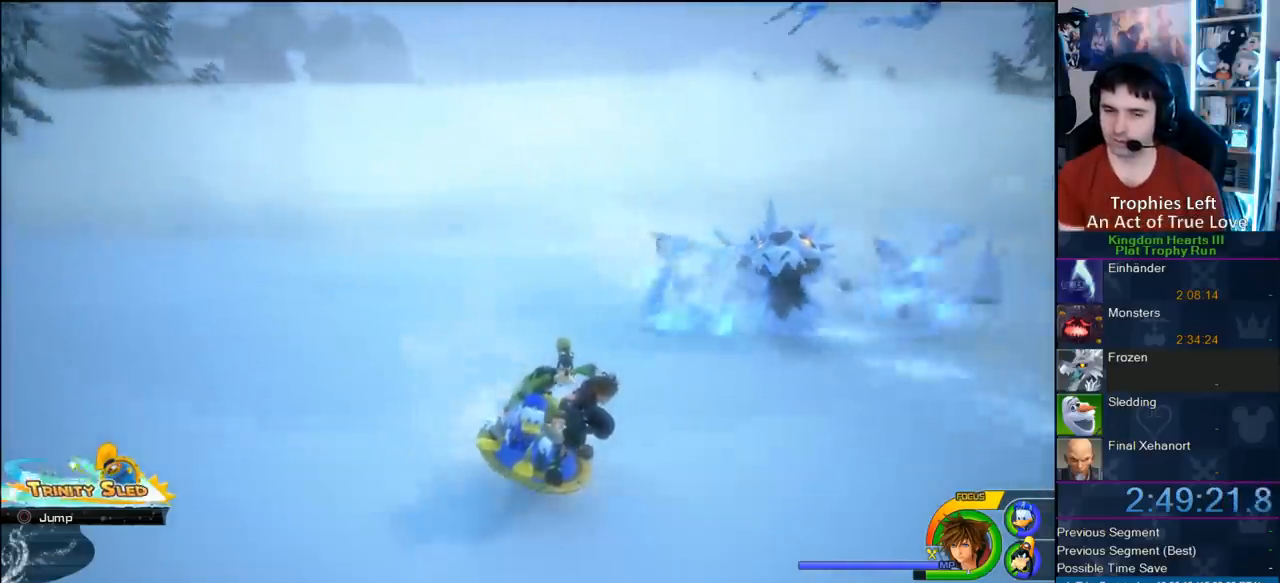
Gameplay with a controller (PlayStation layout); each line is a JSON object with the inputs held at the frame after it. "events" lists button and stick changes between this image and that frame as [ms after this image, input, new state], when the widget could be followed in between. Not read: L2 R2.
{"buttons": [], "left_stick": "center", "right_stick": "center", "events": [[233, "left_stick", "left"], [333, "left_stick", "center"]]}
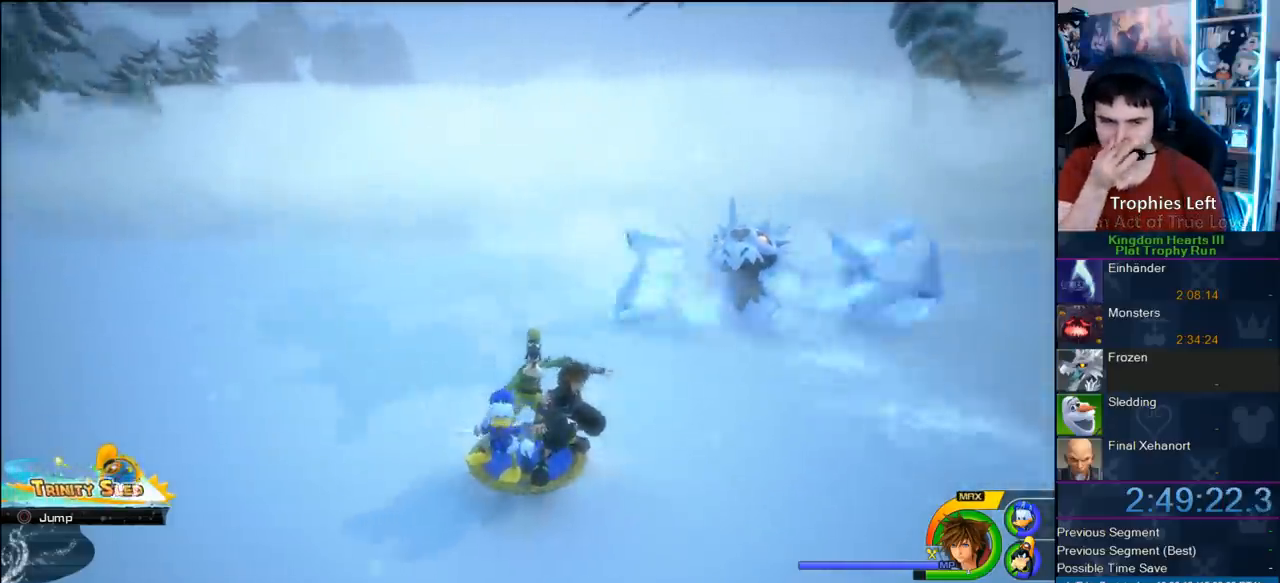
{"buttons": [], "left_stick": "right", "right_stick": "center", "events": [[333, "left_stick", "right"]]}
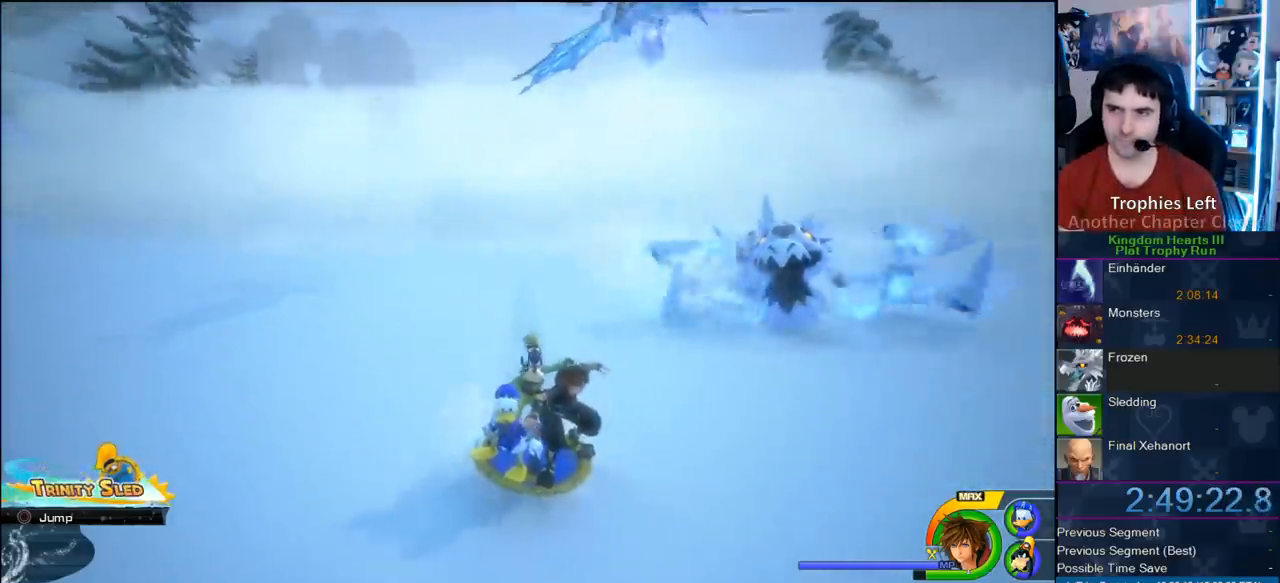
{"buttons": [], "left_stick": "right", "right_stick": "center", "events": []}
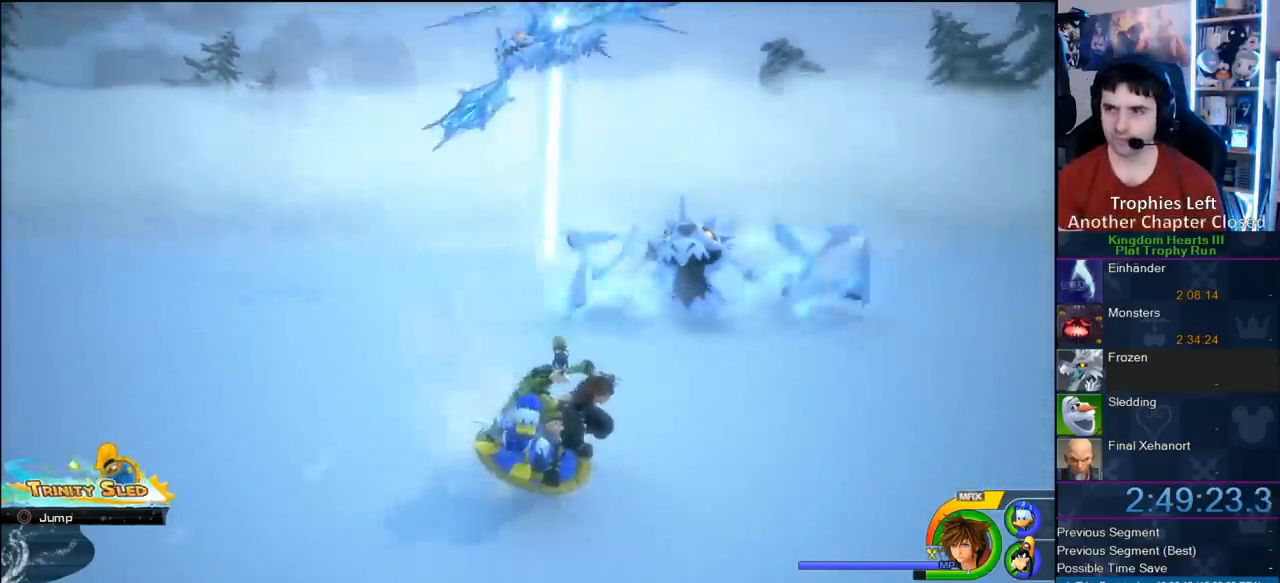
{"buttons": [], "left_stick": "right", "right_stick": "center", "events": []}
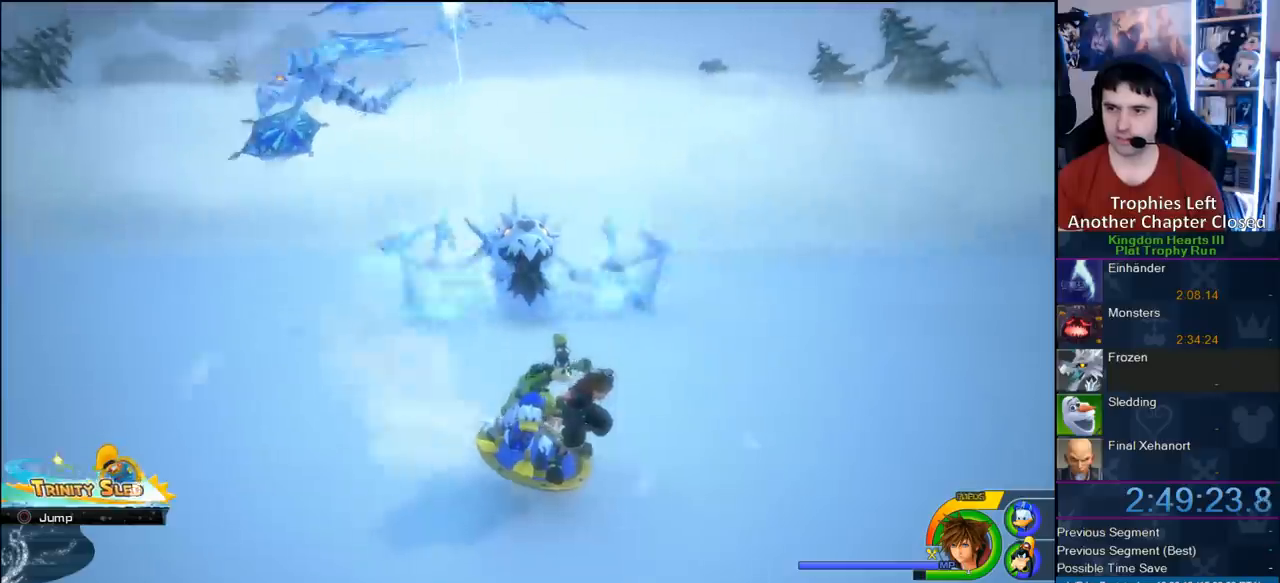
{"buttons": [], "left_stick": "left", "right_stick": "center", "events": [[50, "left_stick", "center"], [217, "left_stick", "left"], [350, "left_stick", "center"], [450, "left_stick", "left"]]}
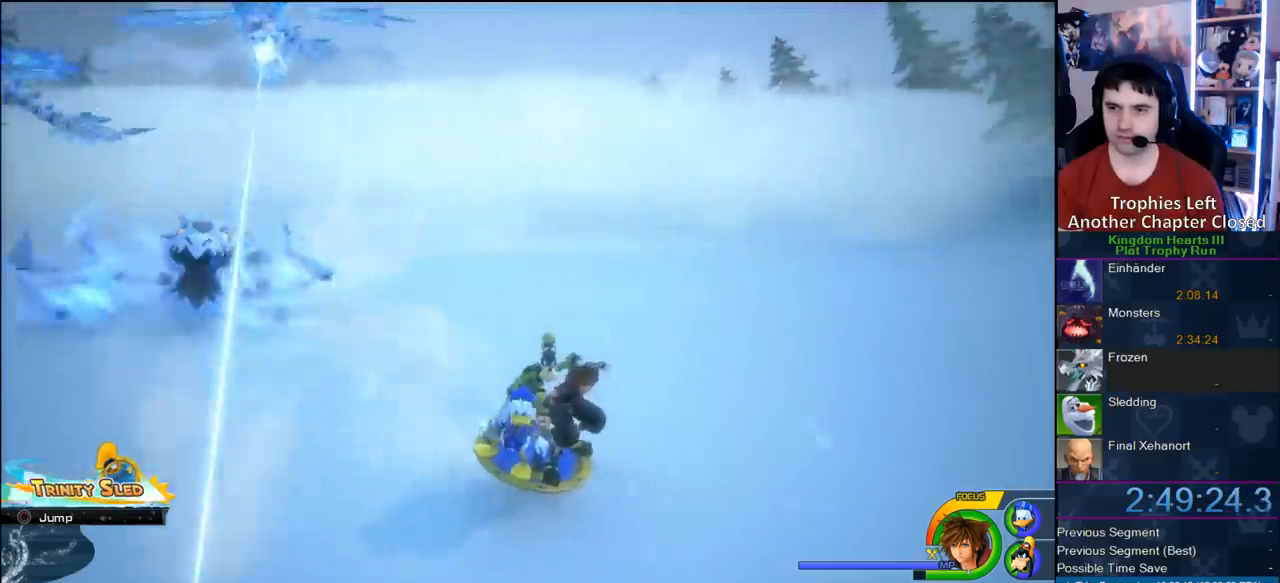
{"buttons": [], "left_stick": "left", "right_stick": "center", "events": []}
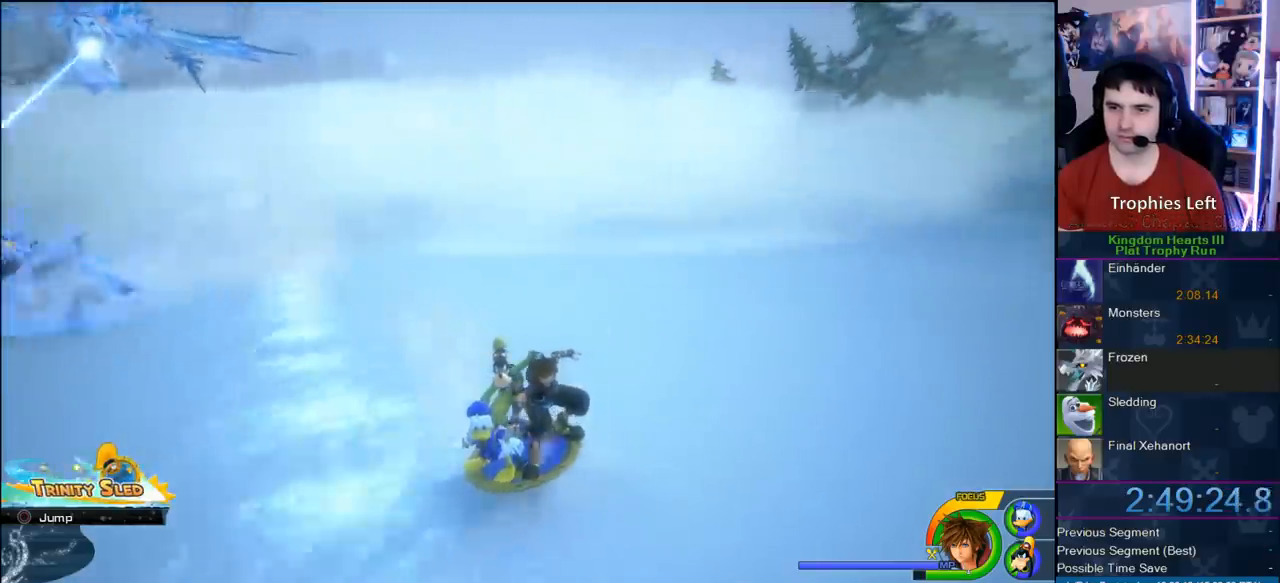
{"buttons": [], "left_stick": "left", "right_stick": "center", "events": []}
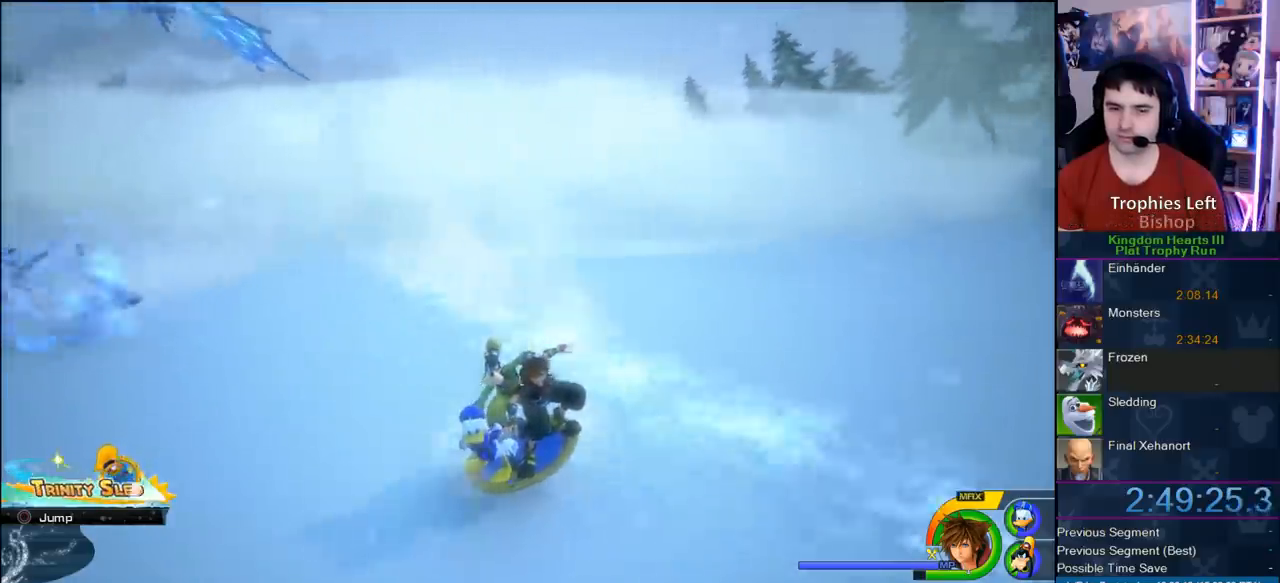
{"buttons": [], "left_stick": "center", "right_stick": "center", "events": [[300, "left_stick", "center"]]}
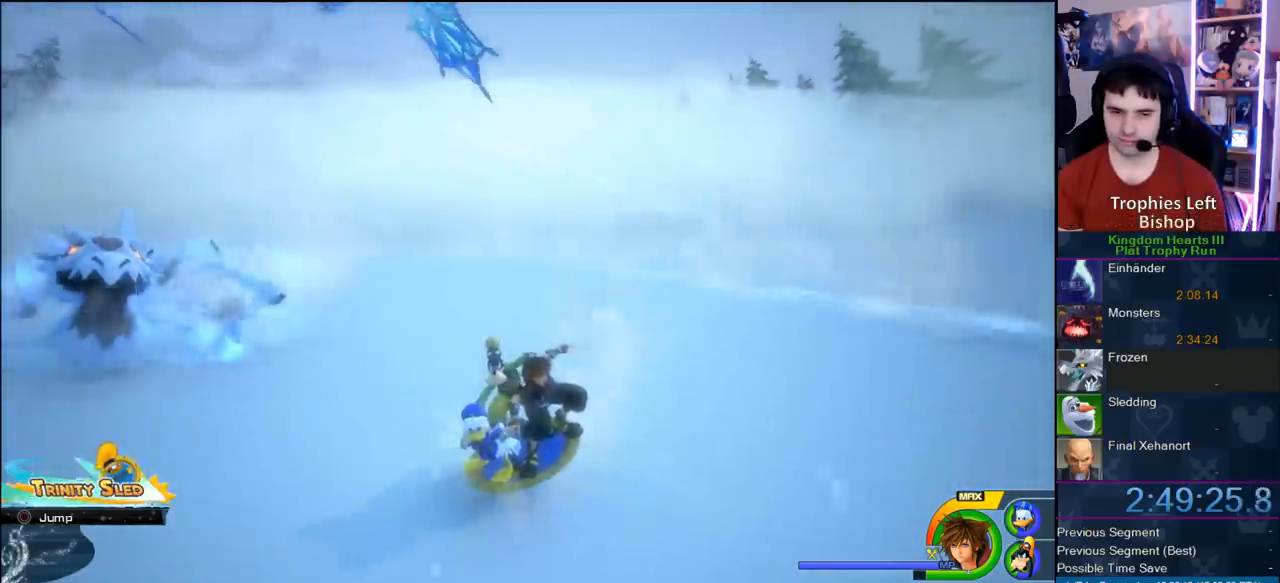
{"buttons": [], "left_stick": "left", "right_stick": "center", "events": [[100, "left_stick", "right"], [333, "left_stick", "center"], [483, "left_stick", "left"]]}
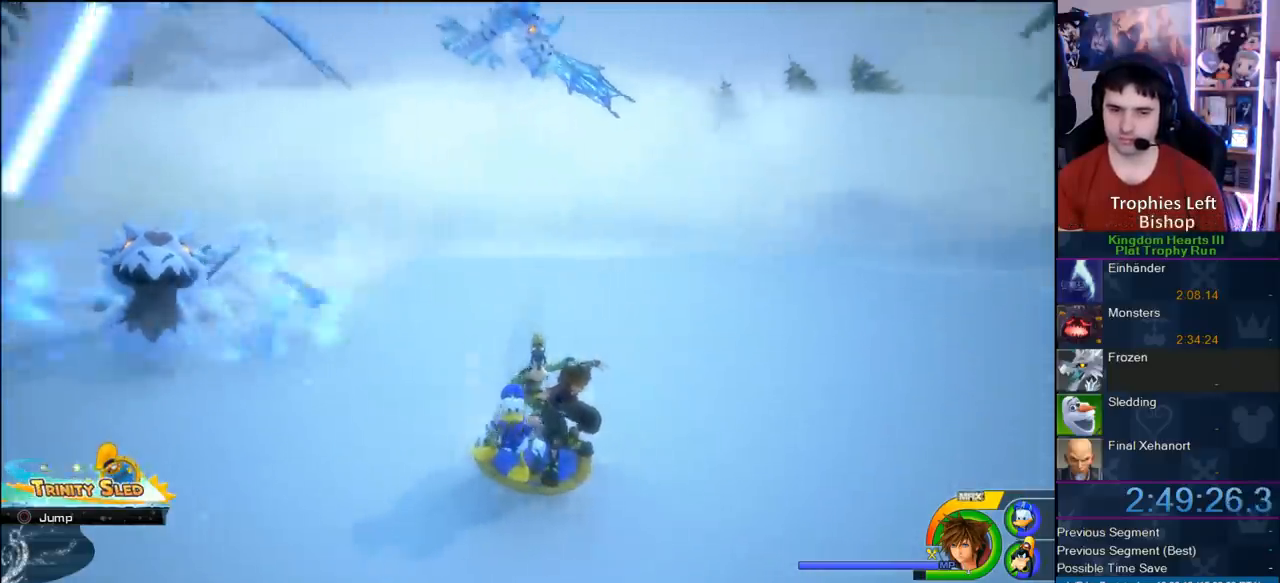
{"buttons": ["CROSS"], "left_stick": "left", "right_stick": "center", "events": [[383, "CROSS", "down"]]}
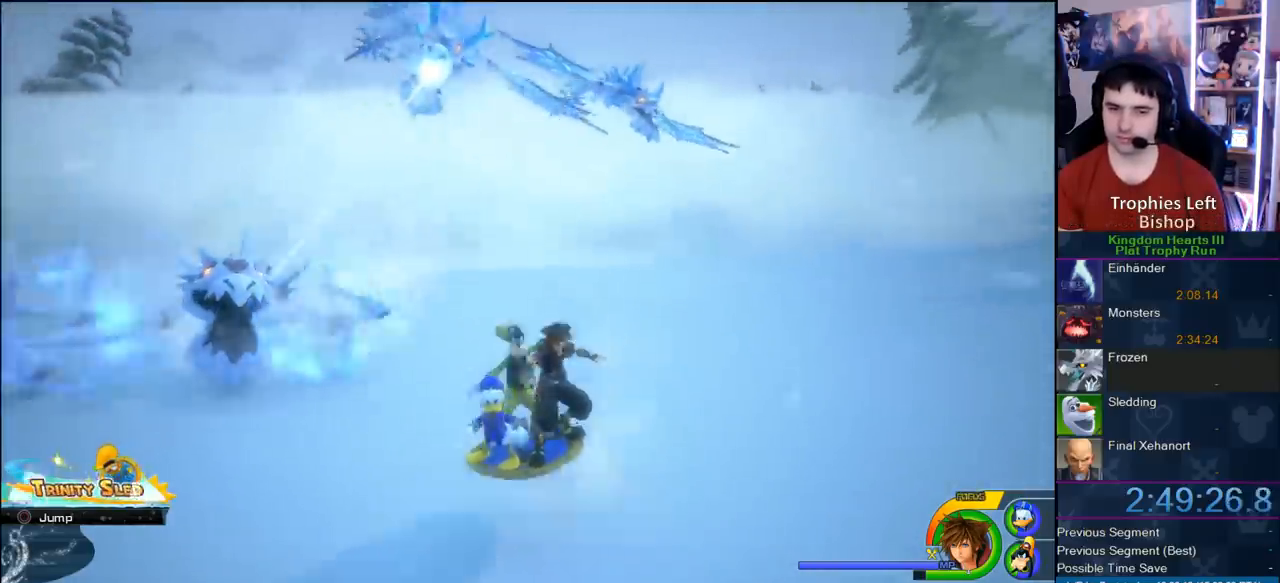
{"buttons": [], "left_stick": "right", "right_stick": "center", "events": [[17, "CROSS", "up"], [150, "left_stick", "right"]]}
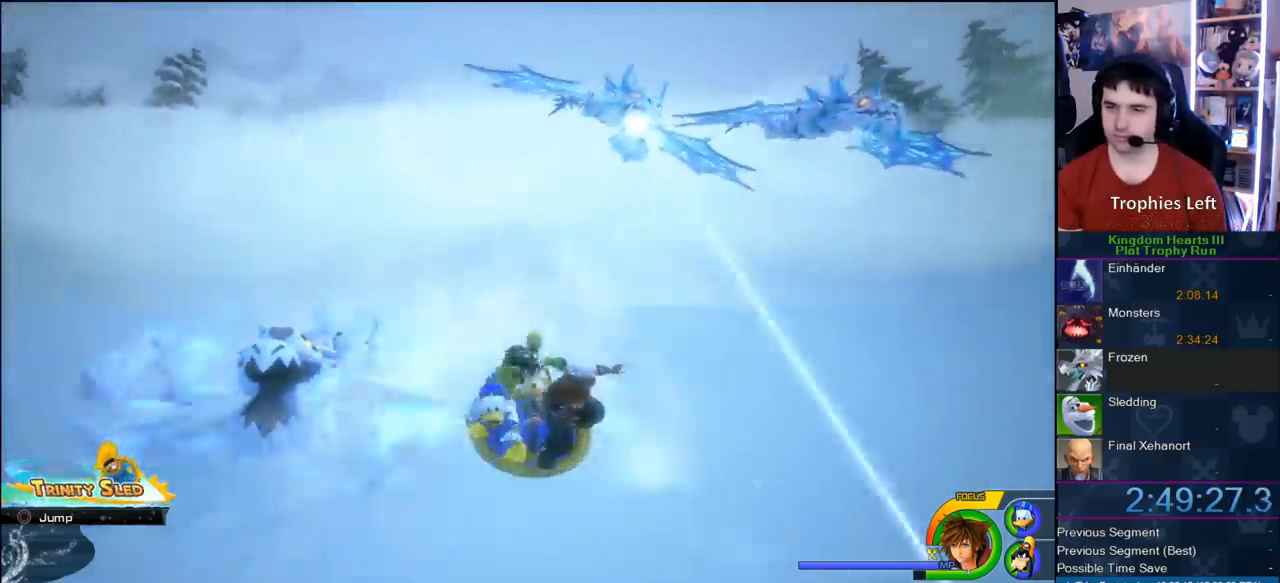
{"buttons": [], "left_stick": "right", "right_stick": "center", "events": []}
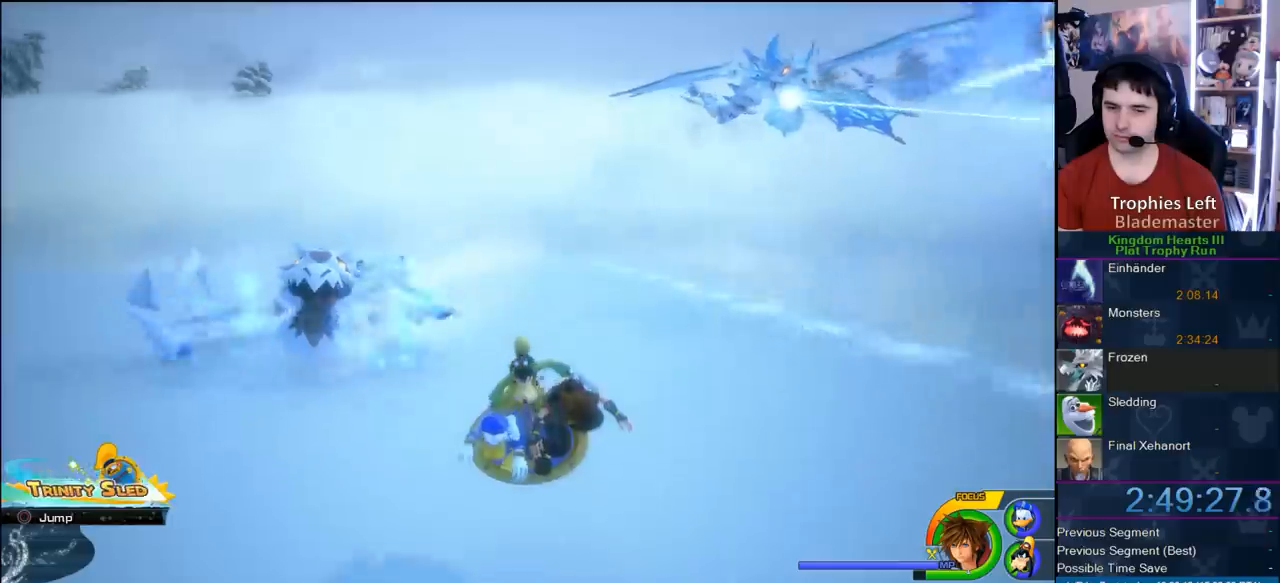
{"buttons": [], "left_stick": "right", "right_stick": "center", "events": []}
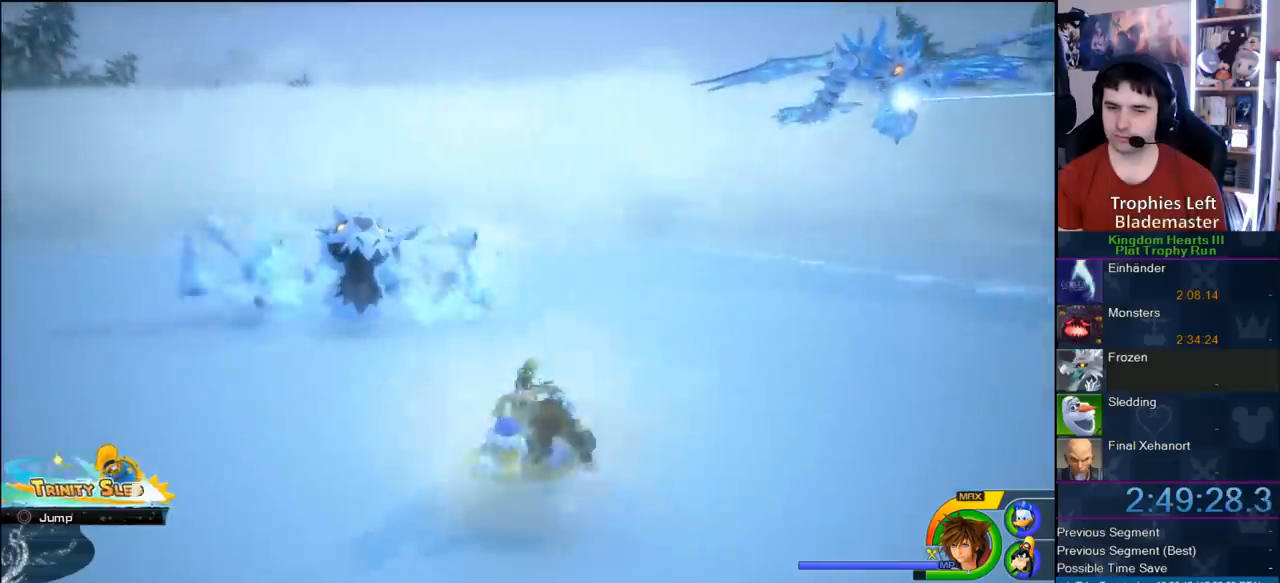
{"buttons": [], "left_stick": "right", "right_stick": "center", "events": []}
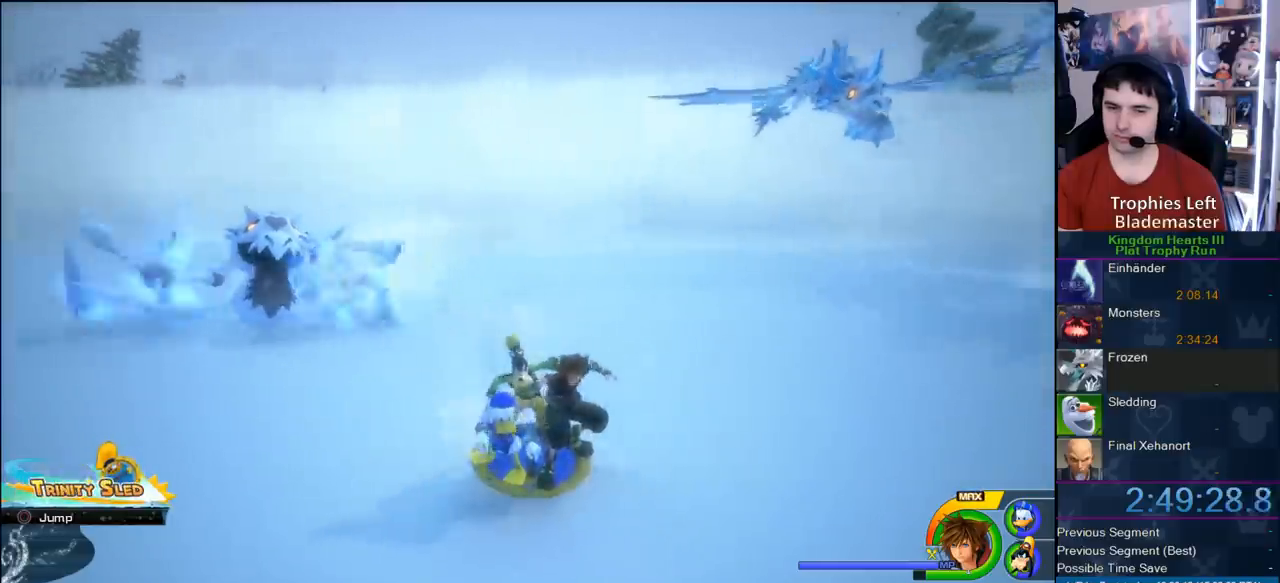
{"buttons": [], "left_stick": "left", "right_stick": "center", "events": [[333, "CROSS", "down"], [483, "CROSS", "up"], [483, "left_stick", "left"]]}
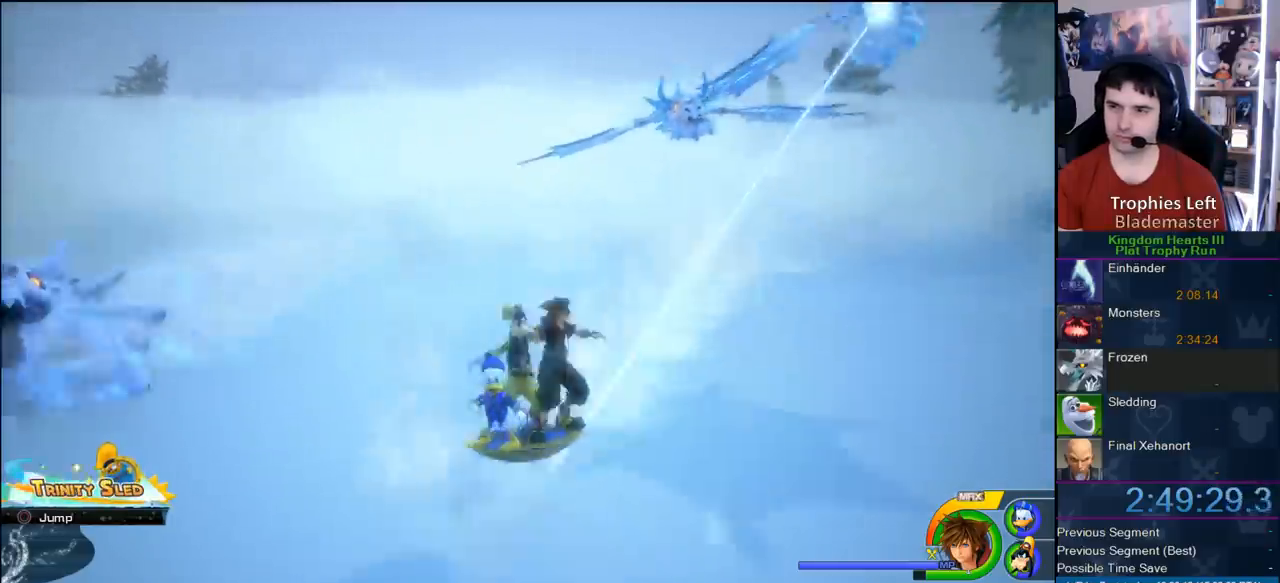
{"buttons": [], "left_stick": "left", "right_stick": "center", "events": []}
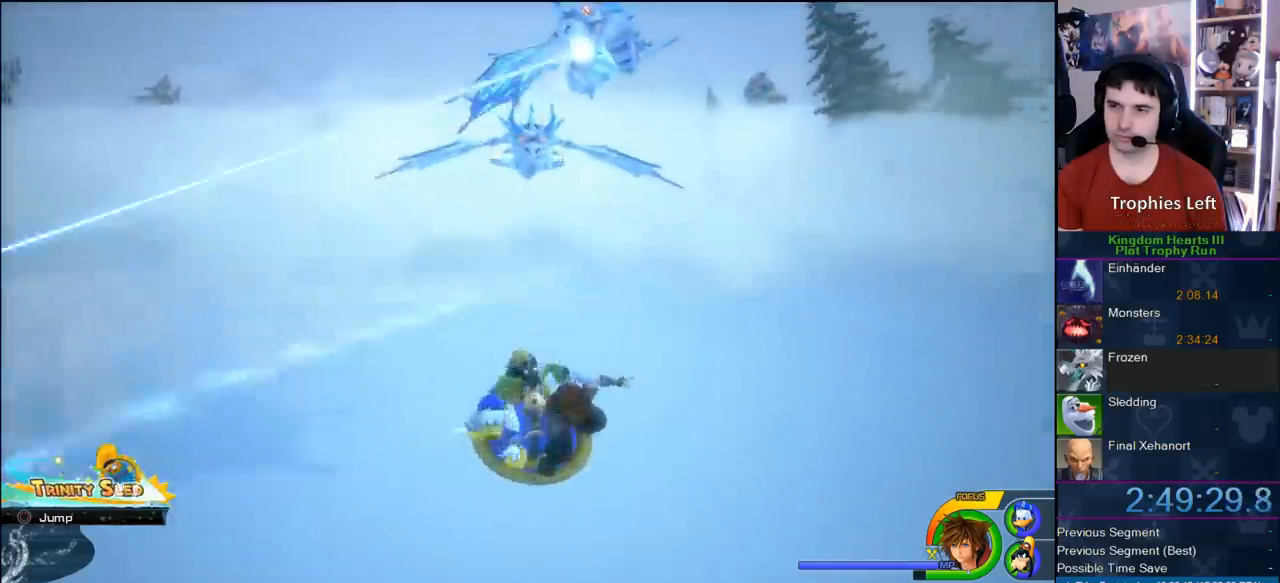
{"buttons": [], "left_stick": "left", "right_stick": "center", "events": []}
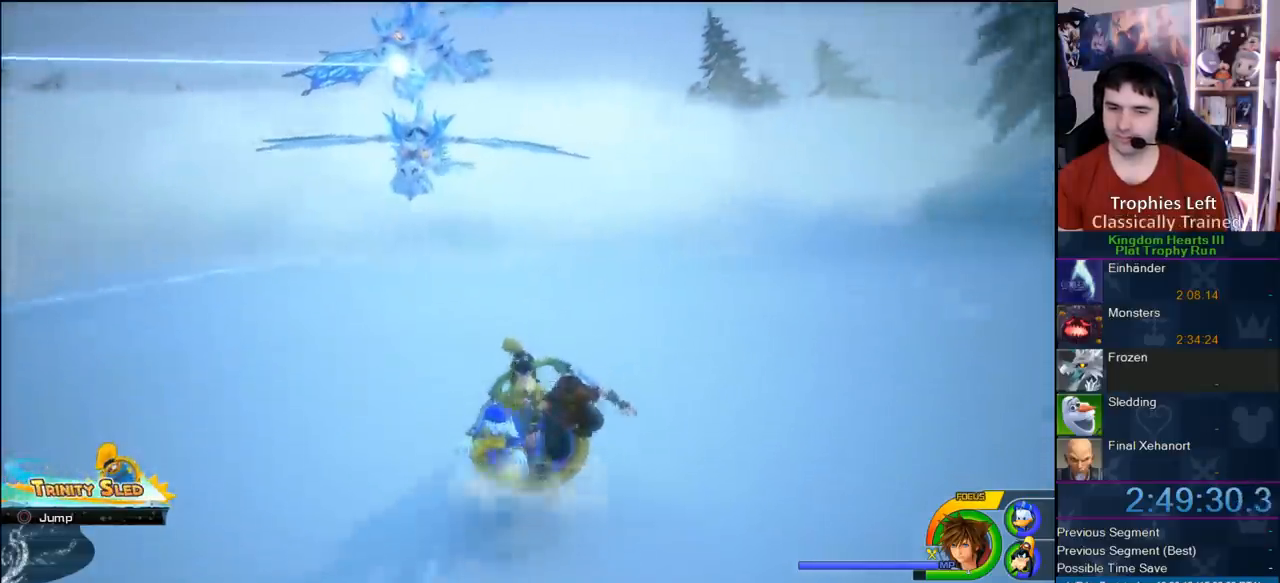
{"buttons": [], "left_stick": "left", "right_stick": "center", "events": []}
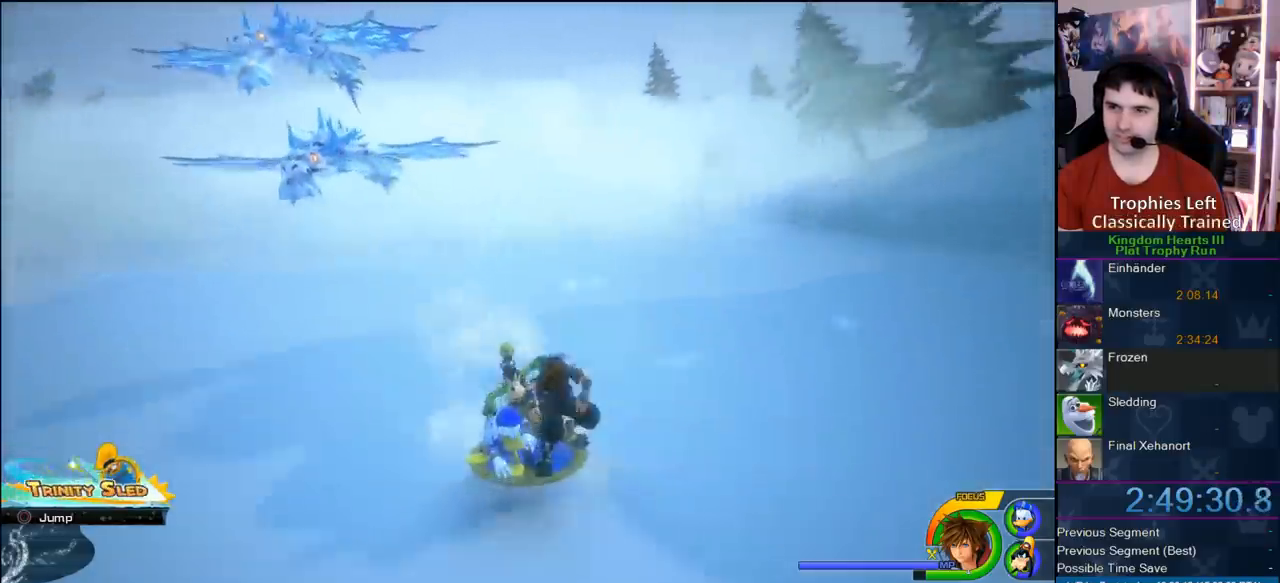
{"buttons": [], "left_stick": "left", "right_stick": "center", "events": []}
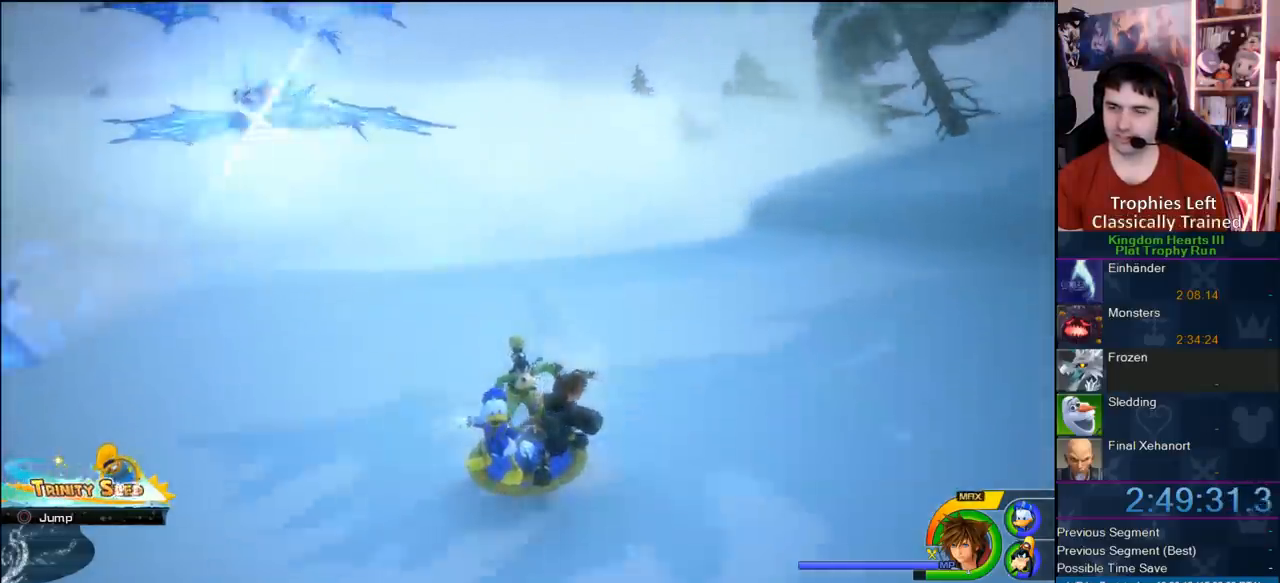
{"buttons": [], "left_stick": "left", "right_stick": "center", "events": []}
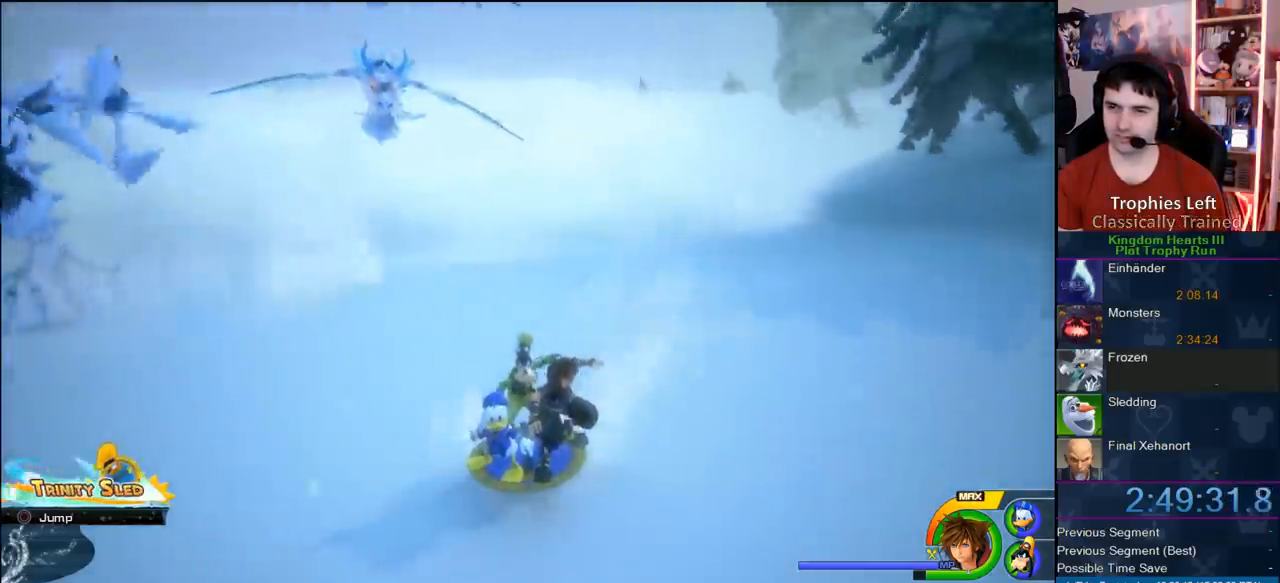
{"buttons": [], "left_stick": "center", "right_stick": "center", "events": [[467, "left_stick", "center"]]}
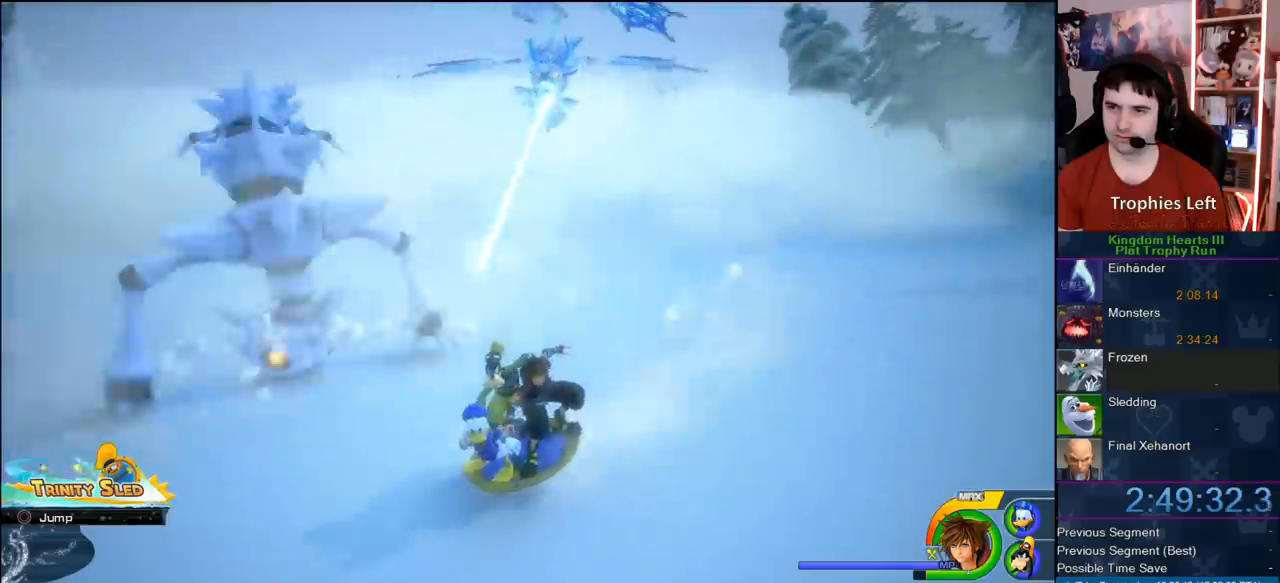
{"buttons": [], "left_stick": "left", "right_stick": "center", "events": [[100, "left_stick", "left"]]}
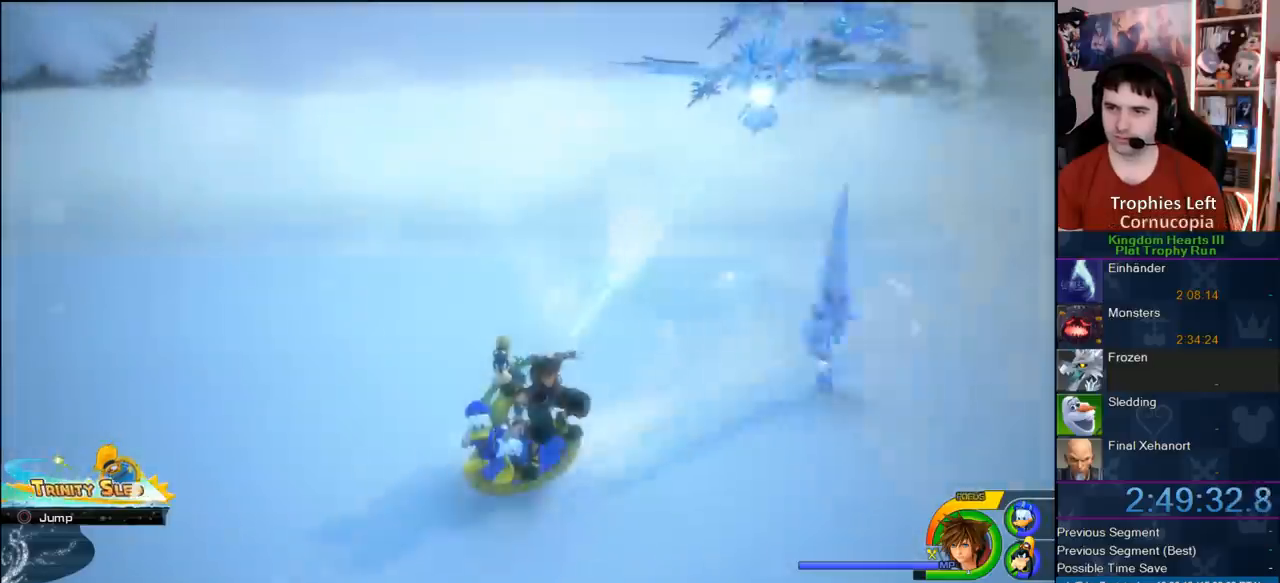
{"buttons": [], "left_stick": "right", "right_stick": "center", "events": [[83, "left_stick", "right"]]}
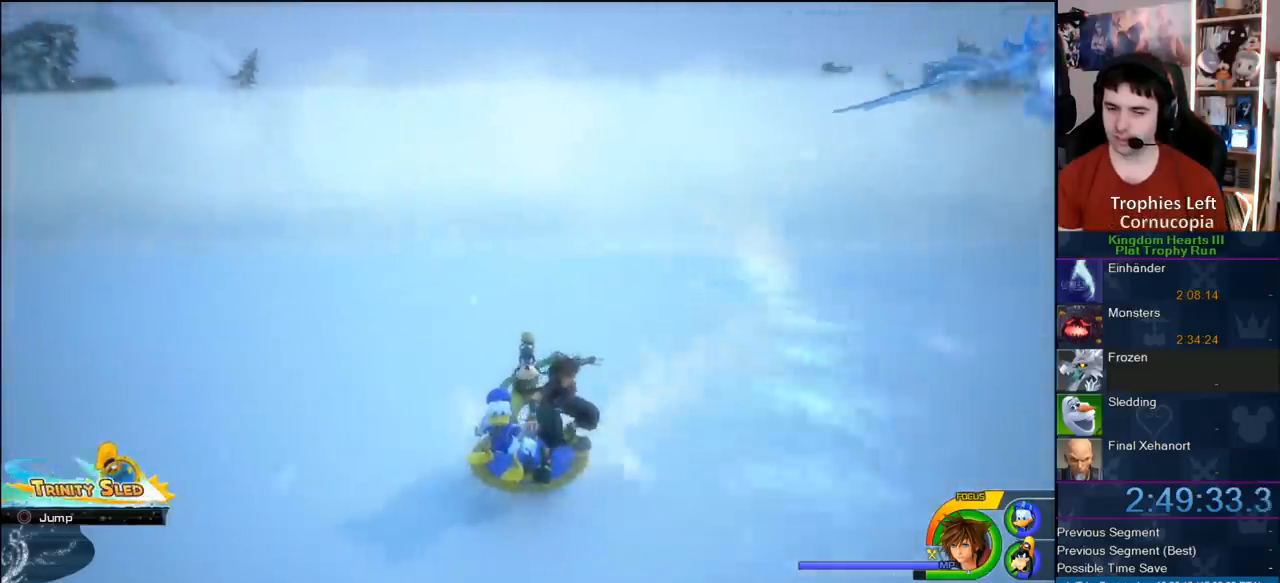
{"buttons": [], "left_stick": "right", "right_stick": "center", "events": []}